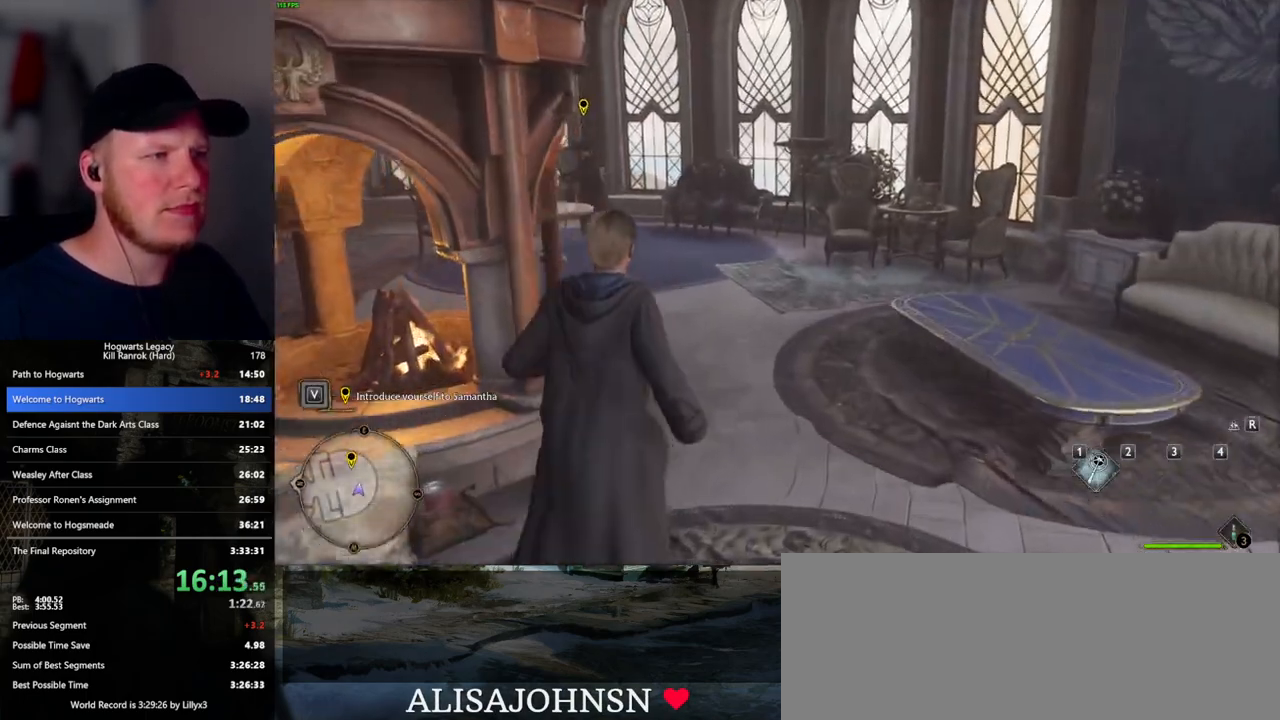
Gameplay with keyboard and mouse; each line is a JSON object with the keys and mouse buttons held at the frame after it. "events" lists presses ("down") and releases ("up") of ".", "/", "0", "1", "2", "3", "4", "5", "6", "7", "8", "9", "a", "alt_l", "alt_r", "b", "backslash", "backspace", "c", "caps_lock", "comma", "ctrl_l", "ctrl_r", "d", "e", "equals", "escape", "f", "f1", "f10", "f11", "f12", "f2", "f3", "f5", "f6", "f7", "f8", "f9", "g", "h", "i", "j", "k", "l", "lbracket", "m", "minus", "n", "o", "p", "q", "quote", "r", "rbracket", "return", "s", "semicolon", "shift_l", "shift_r", "space", "super_l", "super_r", "t", "tab", "tilde", "u", "v", "w", "x", "y", "z", "mouse_left", "mouse_wheel", "mouse_right", "mouse_mb4" and "mouse_mb5" between this image and that frame as [ms after this image, input, new state], when the widget could be followed in between. "mouse_left", "mouse_wheel", "mouse_right", "mouse_mb4", "mouse_mb5" = the "left", "wheel", "right", "mb4", "mb5" buttons of the "mouse" list. No other keys are recorded. "wheel" means that the mouse wheel is clicked or scrolled. Mouse movement is not recorded. Not read: f4.
{"keys": ["w"], "mouse": [], "events": []}
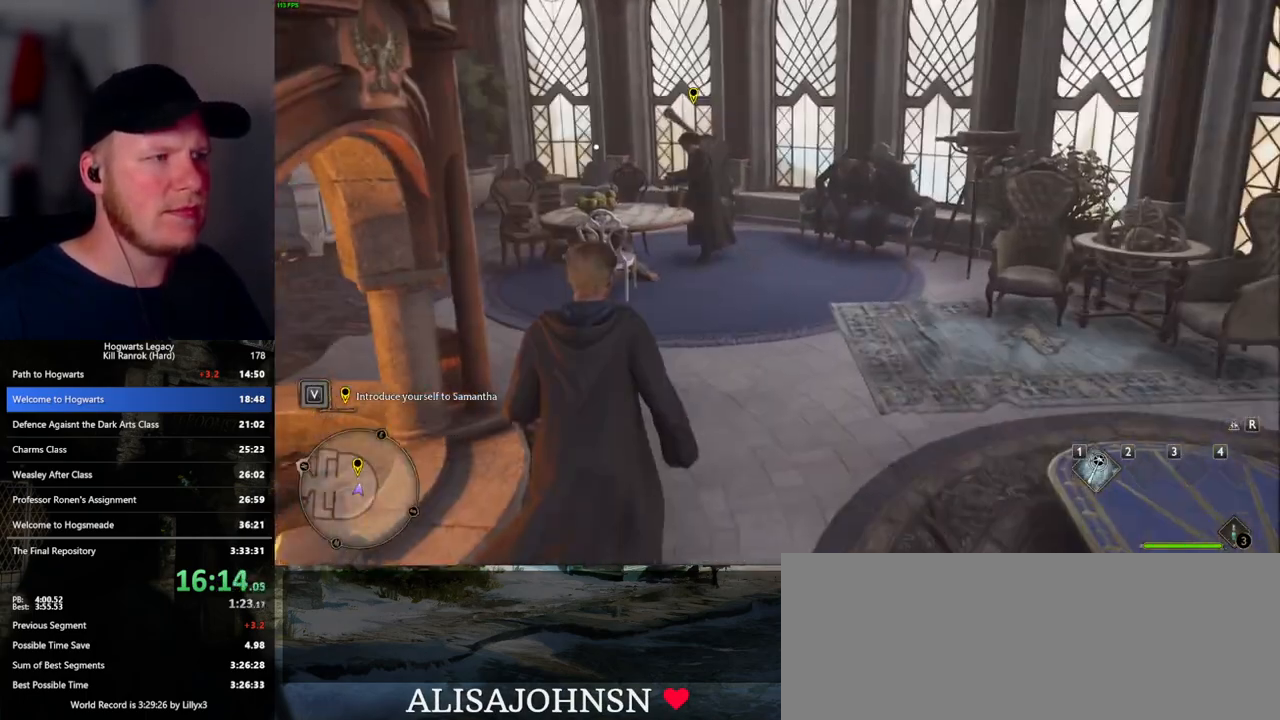
{"keys": ["w"], "mouse": [], "events": []}
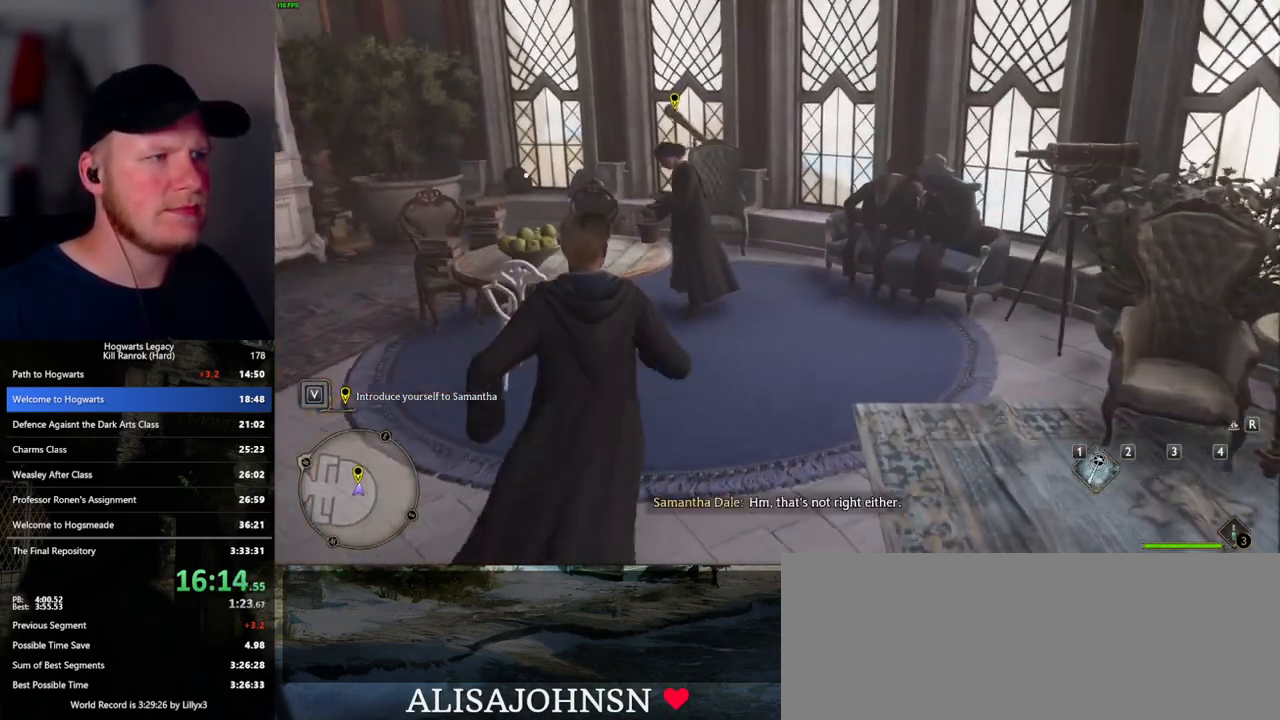
{"keys": ["w"], "mouse": [], "events": []}
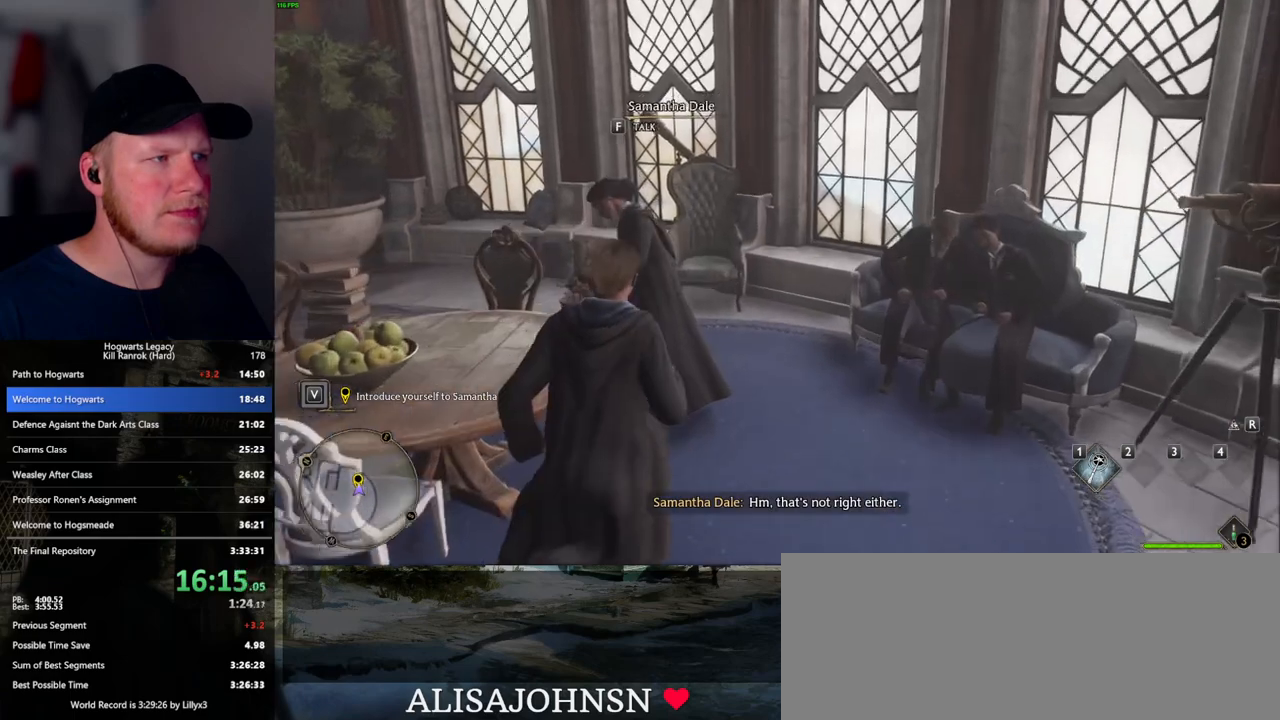
{"keys": ["q"], "mouse": [], "events": [[33, "f", "down"], [67, "w", "up"], [117, "q", "down"], [150, "f", "up"]]}
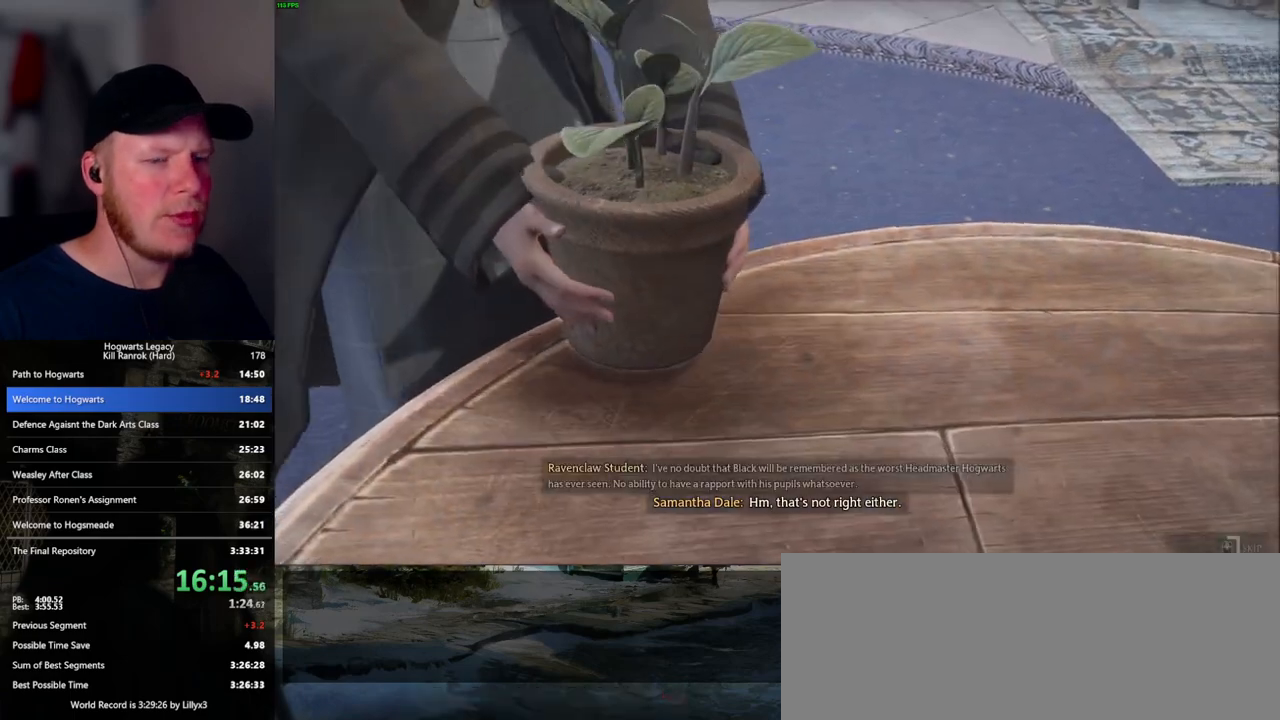
{"keys": ["q"], "mouse": [], "events": []}
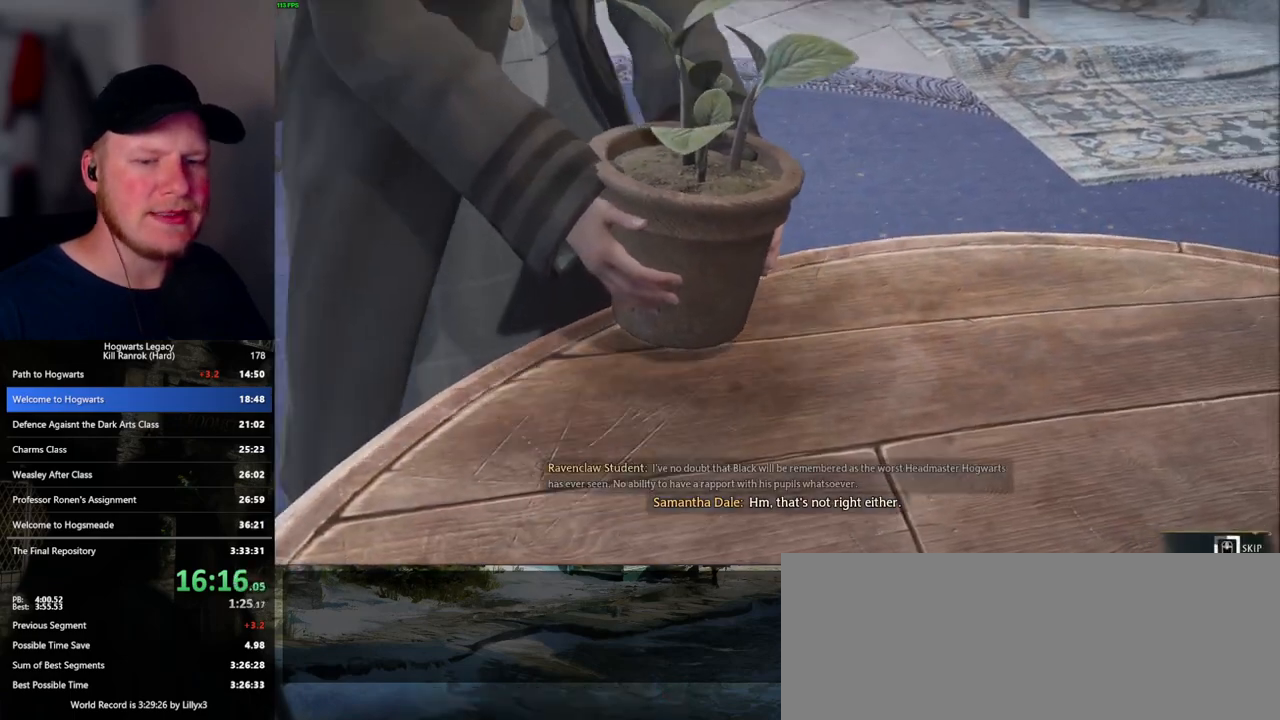
{"keys": ["q"], "mouse": [], "events": []}
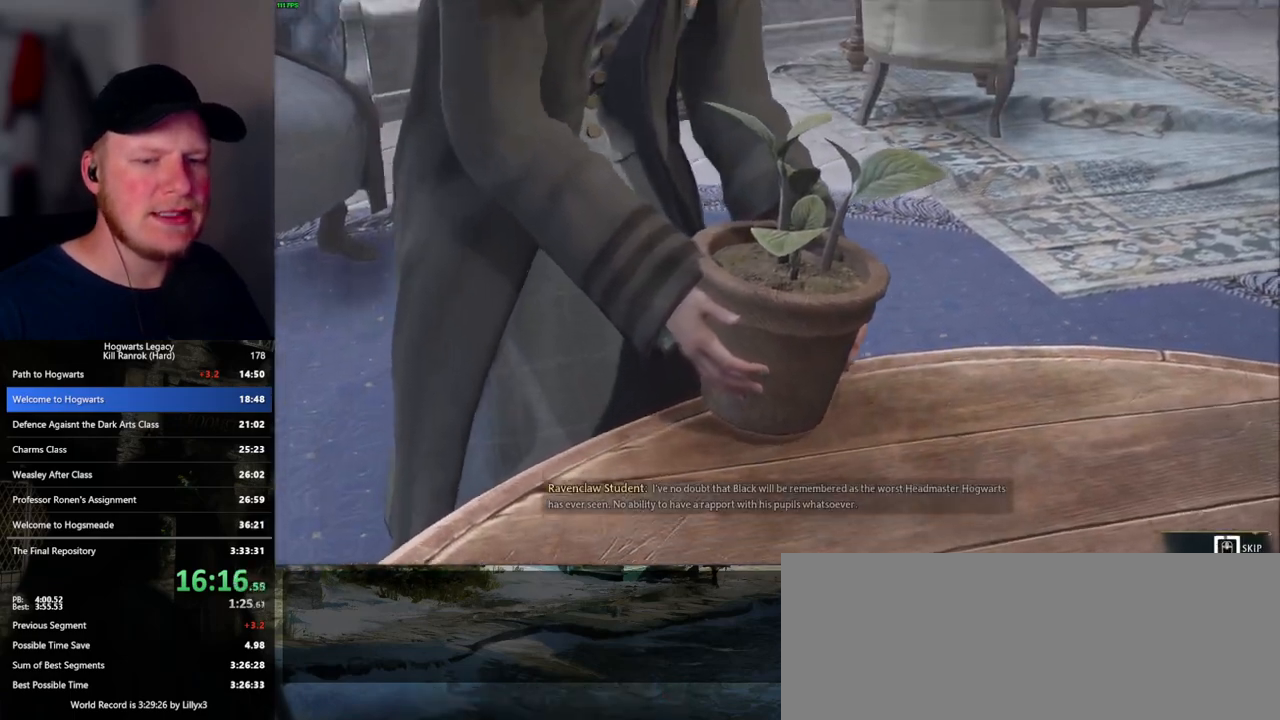
{"keys": ["q"], "mouse": [], "events": []}
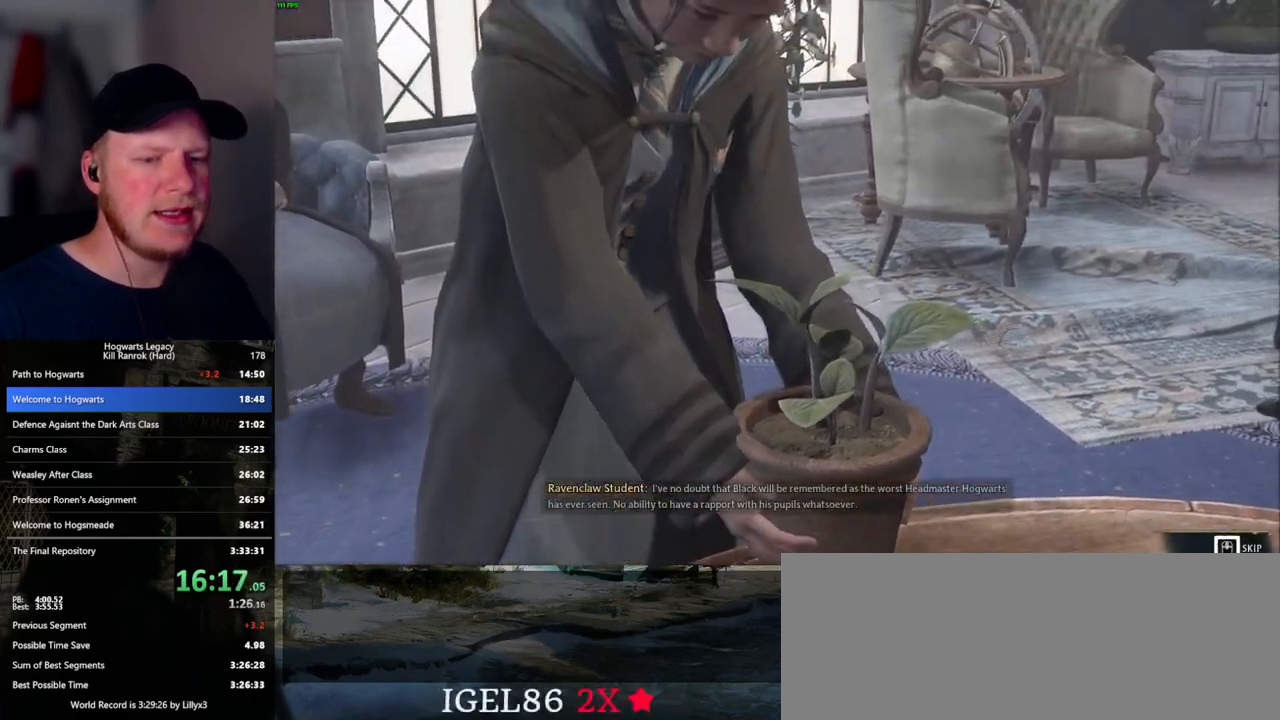
{"keys": ["space"], "mouse": [], "events": [[417, "q", "up"], [433, "mouse_wheel", "down"], [450, "mouse_wheel", "up"], [450, "space", "down"], [467, "mouse_wheel", "down"], [500, "mouse_wheel", "up"]]}
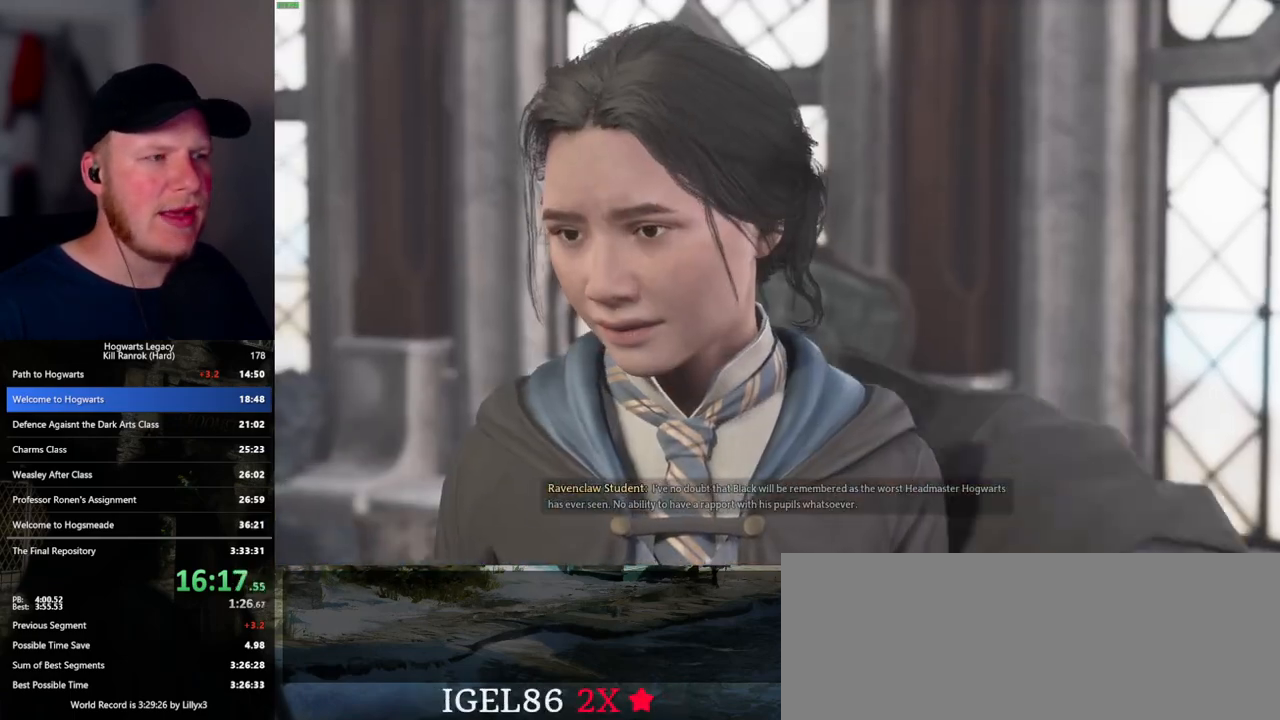
{"keys": ["q"], "mouse": [], "events": [[17, "mouse_wheel", "down"], [67, "mouse_wheel", "up"], [67, "space", "up"], [167, "q", "down"], [167, "space", "down"], [217, "q", "up"], [233, "space", "up"], [300, "mouse_wheel", "down"], [317, "mouse_wheel", "up"], [317, "q", "down"], [350, "space", "down"], [367, "mouse_wheel", "down"], [400, "mouse_wheel", "up"], [400, "space", "up"], [417, "mouse_wheel", "down"], [417, "q", "up"], [483, "mouse_wheel", "up"], [483, "q", "down"]]}
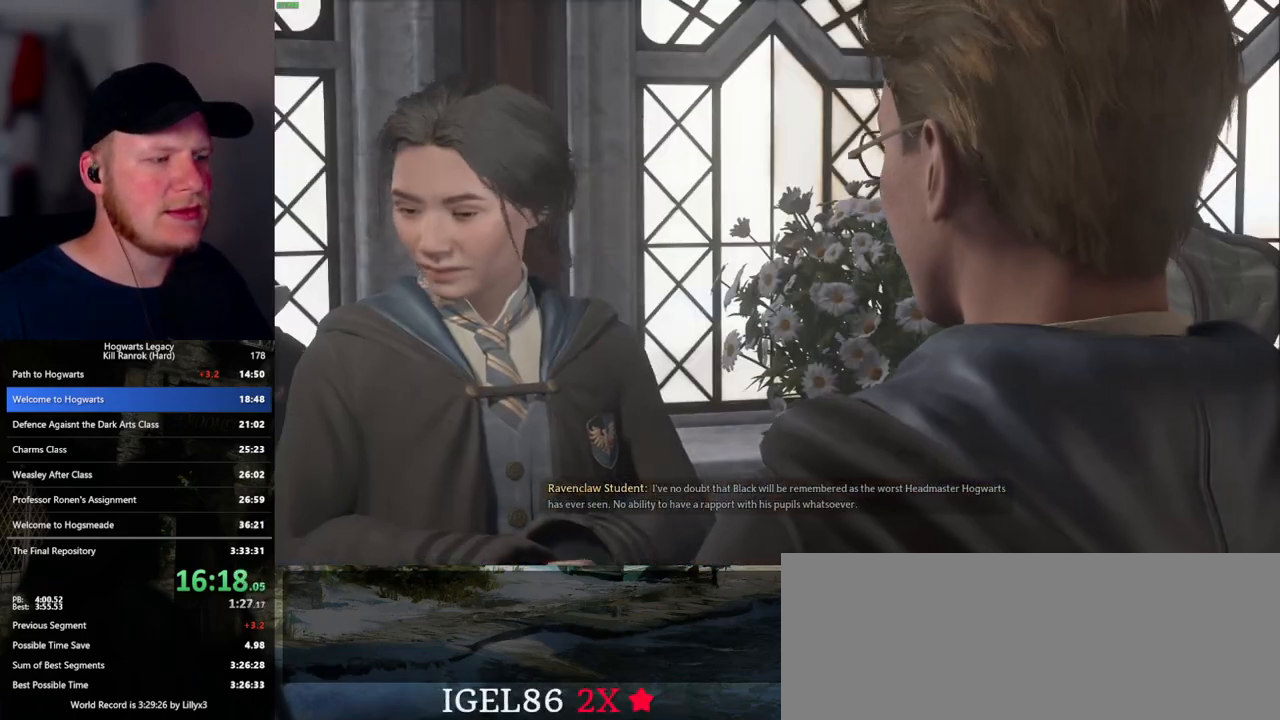
{"keys": ["q"], "mouse": [], "events": [[17, "space", "down"], [67, "q", "up"], [67, "space", "up"], [150, "q", "down"], [167, "space", "down"], [217, "q", "up"], [233, "mouse_wheel", "down"], [233, "space", "up"], [317, "mouse_wheel", "up"], [317, "q", "down"], [333, "space", "down"], [383, "space", "up"], [400, "q", "up"], [483, "q", "down"]]}
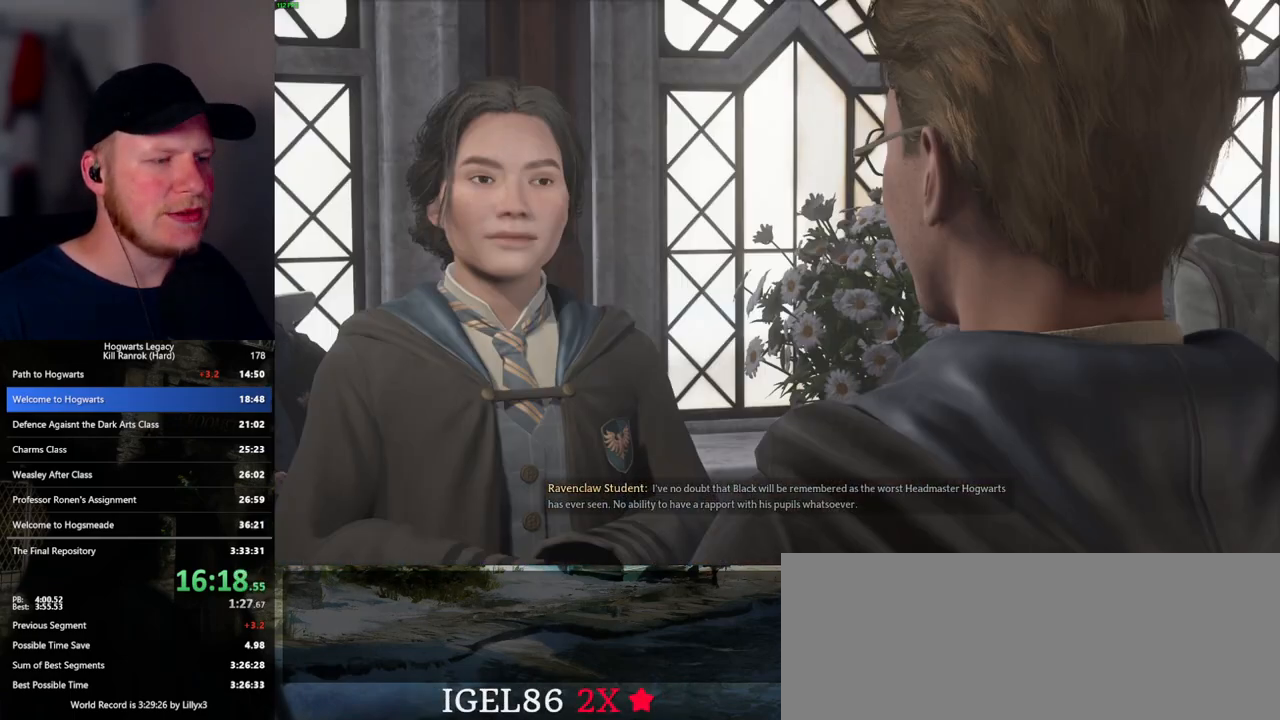
{"keys": ["q", "space"], "mouse": [], "events": [[17, "mouse_wheel", "down"], [17, "space", "down"], [50, "mouse_wheel", "up"], [50, "space", "up"], [67, "q", "up"], [83, "mouse_wheel", "down"], [150, "mouse_wheel", "up"], [150, "q", "down"], [150, "space", "down"], [217, "q", "up"], [233, "space", "up"], [333, "space", "down"], [350, "q", "down"], [383, "q", "up"], [383, "space", "up"], [467, "mouse_wheel", "down"], [483, "q", "down"], [500, "mouse_wheel", "up"], [500, "space", "down"]]}
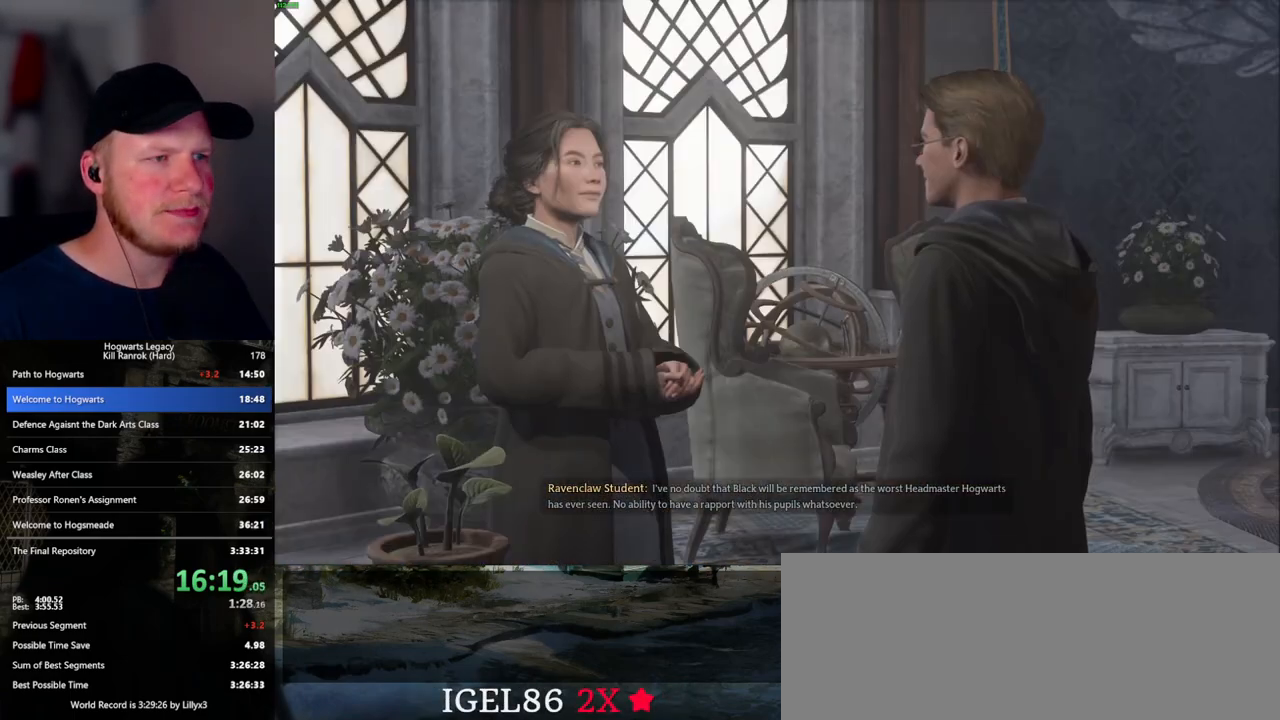
{"keys": ["q", "space"], "mouse": [], "events": [[50, "space", "up"], [67, "q", "up"], [100, "q", "down"], [150, "space", "down"], [233, "mouse_wheel", "down"], [233, "space", "up"], [250, "mouse_wheel", "up"], [250, "q", "up"], [300, "mouse_wheel", "down"], [300, "q", "down"], [317, "mouse_wheel", "up"], [317, "space", "down"], [333, "mouse_wheel", "down"], [400, "mouse_wheel", "up"], [400, "q", "up"], [400, "space", "up"], [467, "q", "down"], [500, "space", "down"]]}
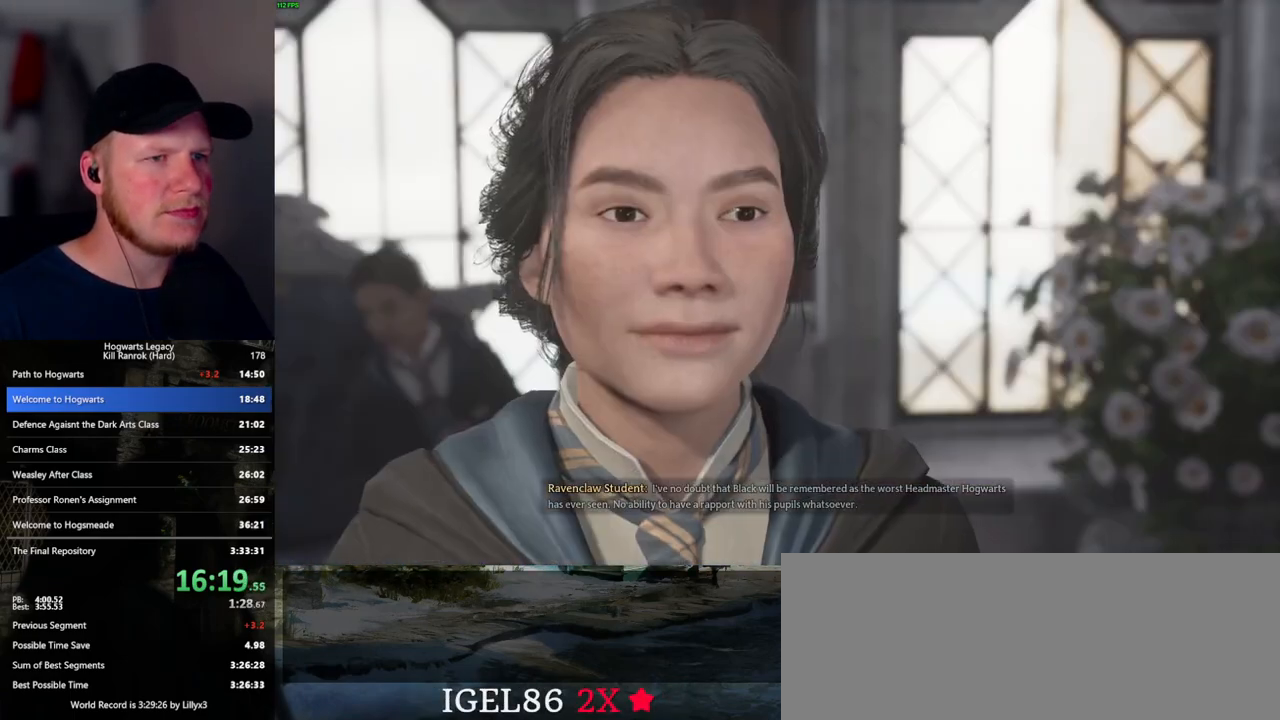
{"keys": ["q", "space"], "mouse": [], "events": [[50, "q", "up"], [50, "space", "up"], [133, "mouse_wheel", "down"], [133, "q", "down"], [167, "mouse_wheel", "up"], [167, "space", "down"], [200, "mouse_wheel", "down"], [200, "space", "up"], [233, "q", "up"], [283, "mouse_wheel", "up"], [283, "q", "down"], [333, "space", "down"], [383, "q", "up"], [400, "space", "up"], [483, "mouse_wheel", "down"], [483, "q", "down"], [500, "mouse_wheel", "up"], [500, "space", "down"]]}
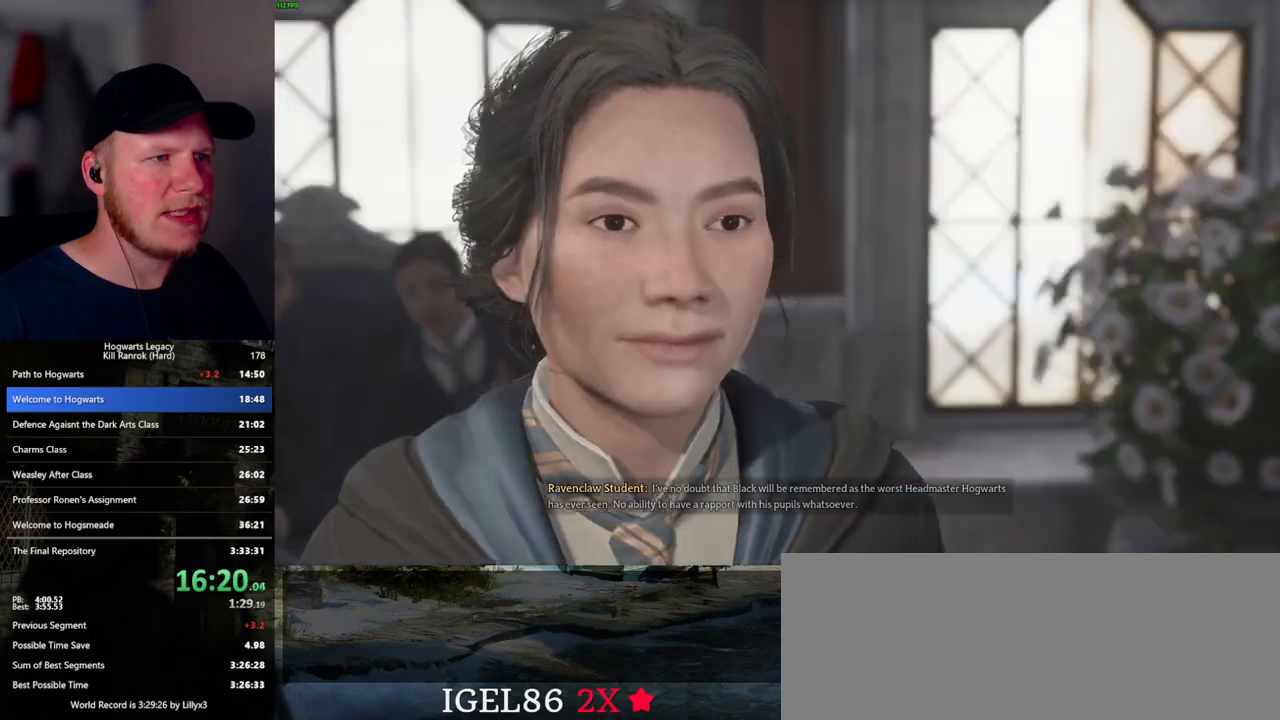
{"keys": [], "mouse": [], "events": [[50, "q", "up"], [67, "mouse_wheel", "down"], [67, "space", "up"], [133, "mouse_wheel", "up"], [150, "q", "down"], [167, "space", "down"], [233, "q", "up"], [233, "space", "up"], [333, "mouse_wheel", "down"], [350, "mouse_wheel", "up"], [350, "space", "down"], [367, "q", "down"], [400, "q", "up"], [417, "mouse_wheel", "down"], [417, "space", "up"], [483, "mouse_wheel", "up"]]}
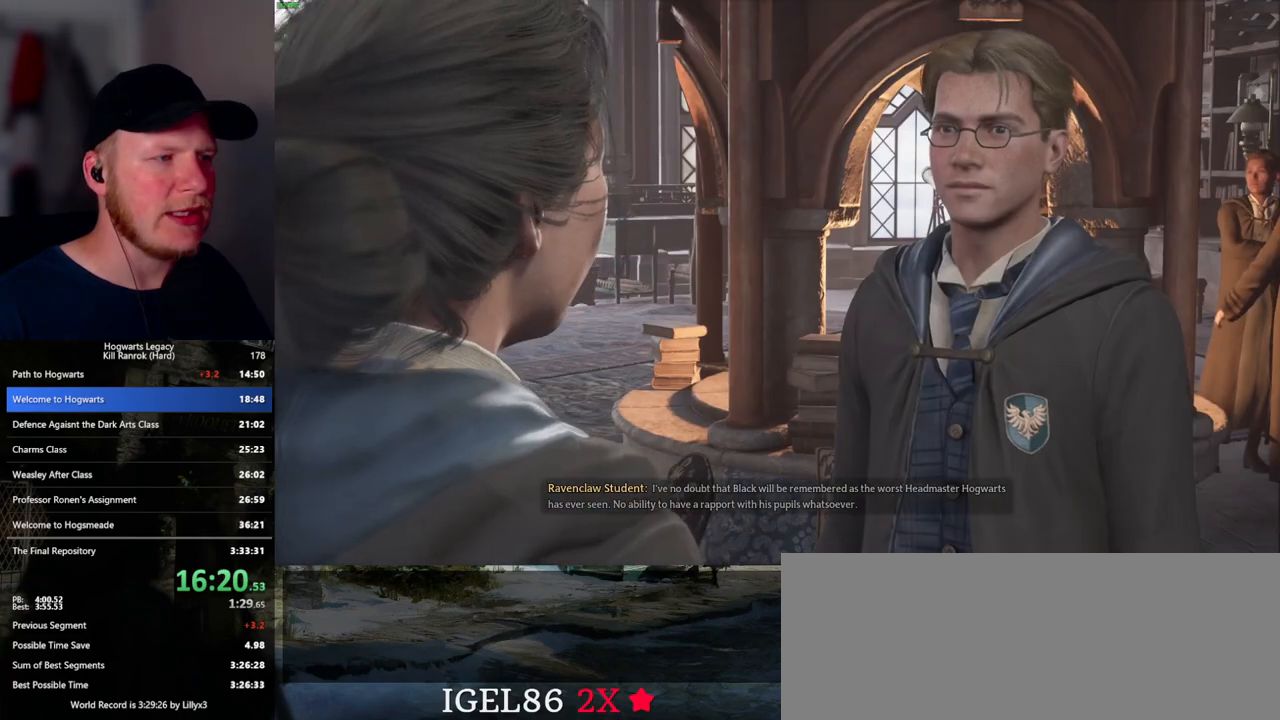
{"keys": [], "mouse": [], "events": [[17, "q", "down"], [17, "space", "down"], [67, "q", "up"], [67, "space", "up"], [167, "q", "down"], [183, "space", "down"], [200, "mouse_wheel", "down"], [233, "mouse_wheel", "up"], [233, "q", "up"], [250, "mouse_wheel", "down"], [267, "mouse_wheel", "up"], [267, "space", "up"], [283, "mouse_wheel", "down"], [317, "mouse_wheel", "up"], [317, "space", "down"], [367, "q", "down"], [433, "q", "up"], [450, "space", "up"]]}
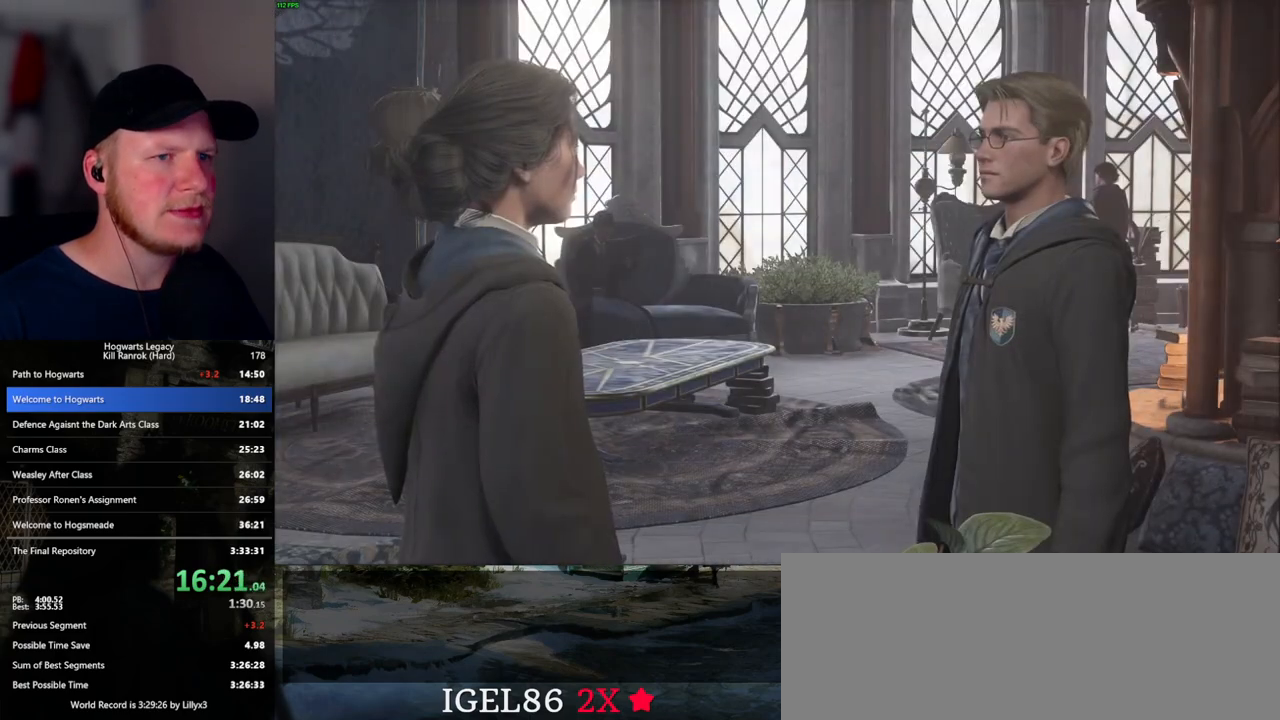
{"keys": [], "mouse": ["wheel"], "events": [[17, "q", "down"], [33, "space", "down"], [50, "mouse_wheel", "down"], [133, "mouse_wheel", "up"], [133, "space", "up"], [150, "q", "up"], [233, "q", "down"], [250, "space", "down"], [267, "space", "up"], [317, "q", "up"], [383, "mouse_wheel", "down"], [400, "mouse_wheel", "up"], [400, "space", "down"], [417, "q", "down"], [433, "mouse_wheel", "down"], [433, "q", "up"], [450, "mouse_wheel", "up"], [450, "space", "up"], [467, "mouse_wheel", "down"]]}
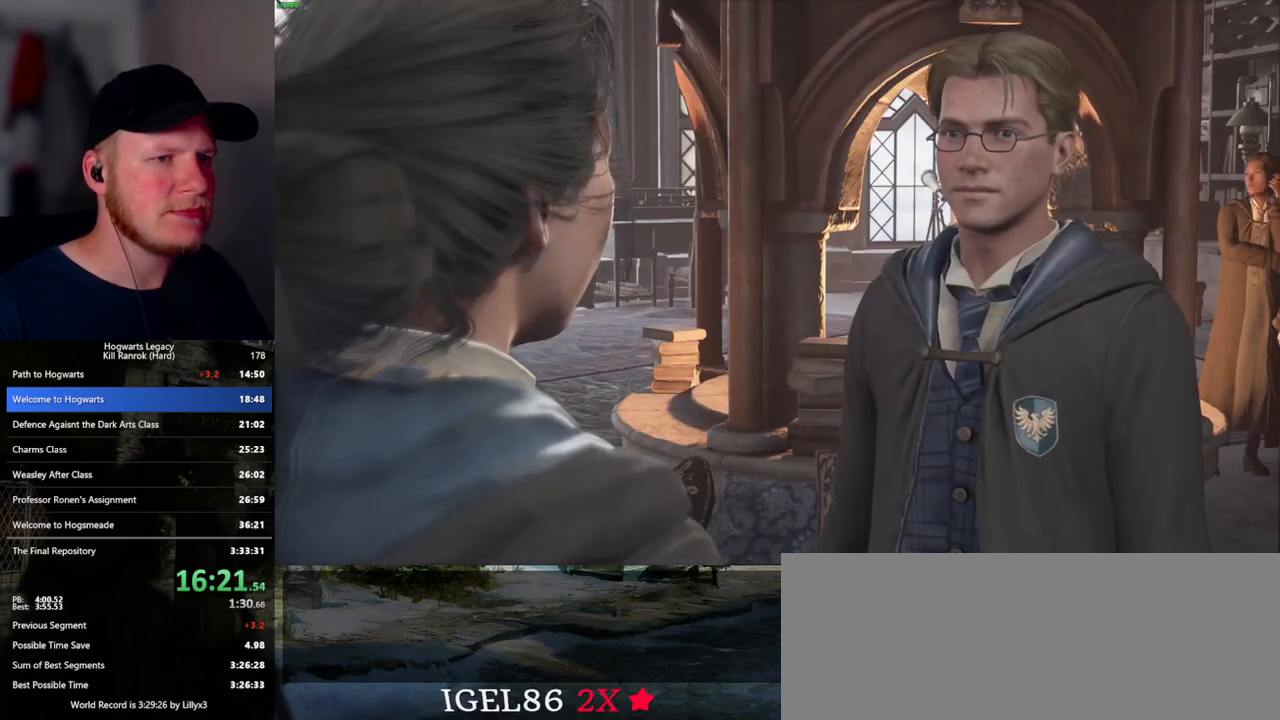
{"keys": [], "mouse": [], "events": [[33, "mouse_wheel", "up"], [33, "q", "down"], [50, "space", "down"], [117, "space", "up"], [133, "q", "up"], [200, "space", "down"], [217, "q", "down"], [250, "mouse_wheel", "down"], [267, "mouse_wheel", "up"], [267, "q", "up"], [267, "space", "up"], [300, "mouse_wheel", "down"], [350, "mouse_wheel", "up"], [350, "q", "down"], [383, "mouse_wheel", "down"], [383, "space", "down"], [433, "mouse_wheel", "up"], [433, "q", "up"], [433, "space", "up"]]}
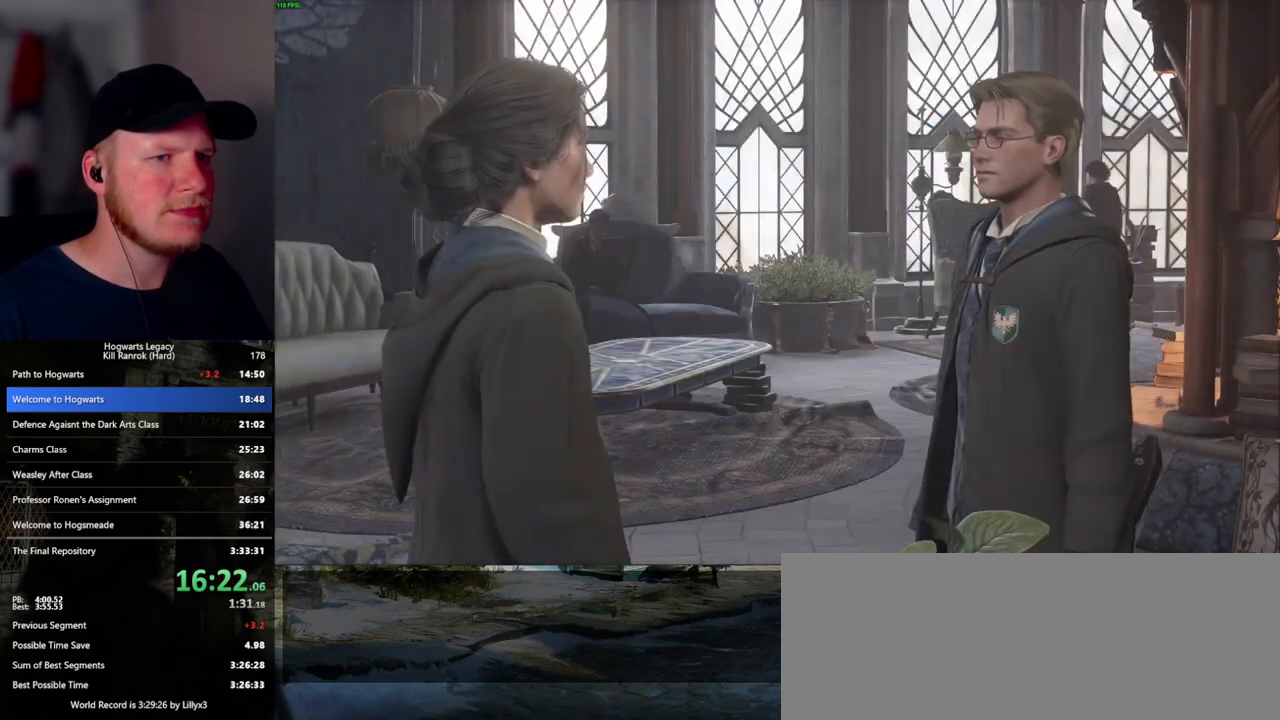
{"keys": [], "mouse": ["wheel"], "events": [[17, "q", "down"], [17, "space", "down"], [83, "space", "up"], [100, "q", "up"], [150, "mouse_wheel", "down"], [167, "mouse_wheel", "up"], [167, "q", "down"], [200, "space", "down"], [217, "mouse_wheel", "down"], [267, "mouse_wheel", "up"], [267, "q", "up"], [267, "space", "up"], [350, "space", "down"], [367, "q", "down"], [400, "q", "up"], [417, "space", "up"], [500, "mouse_wheel", "down"]]}
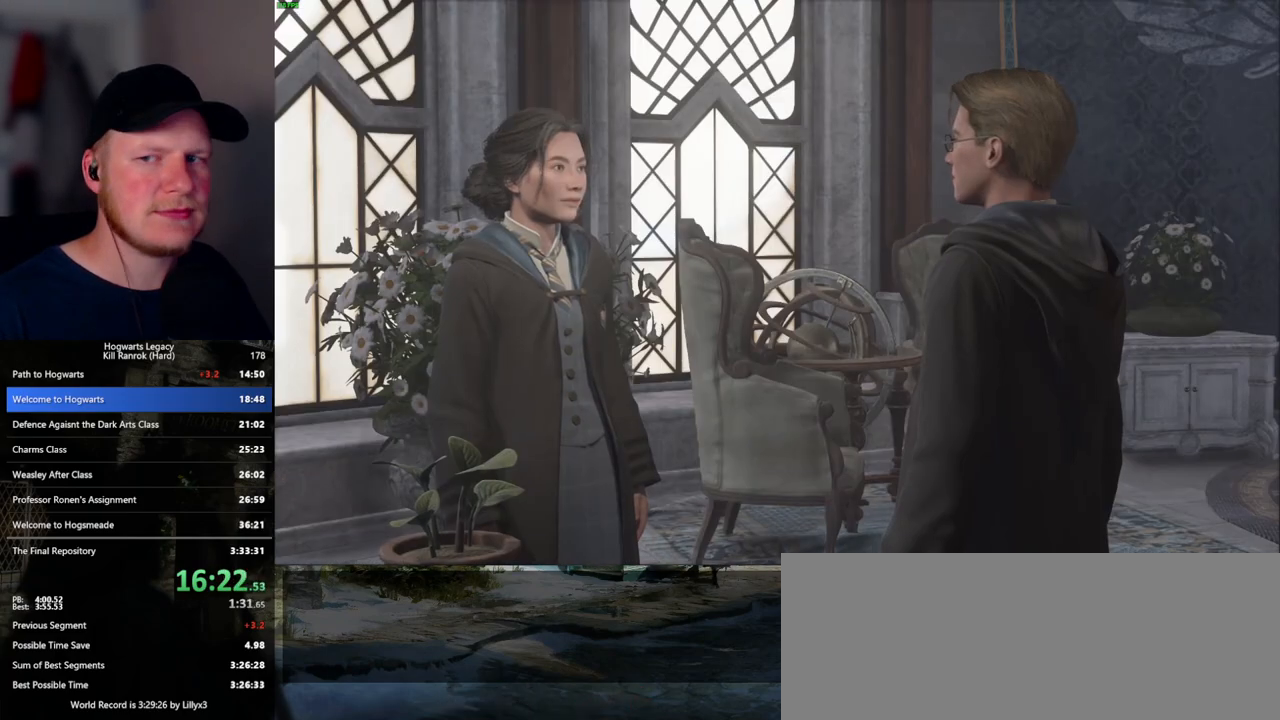
{"keys": ["q"], "mouse": [], "events": [[17, "mouse_wheel", "up"], [17, "q", "down"], [33, "mouse_wheel", "down"], [50, "mouse_wheel", "up"], [50, "space", "down"], [67, "mouse_wheel", "down"], [100, "mouse_wheel", "up"], [100, "space", "up"], [117, "q", "up"], [150, "q", "down"], [183, "space", "down"], [267, "space", "up"], [367, "space", "down"], [383, "mouse_wheel", "down"], [450, "mouse_wheel", "up"], [450, "space", "up"], [483, "q", "up"], [500, "q", "down"]]}
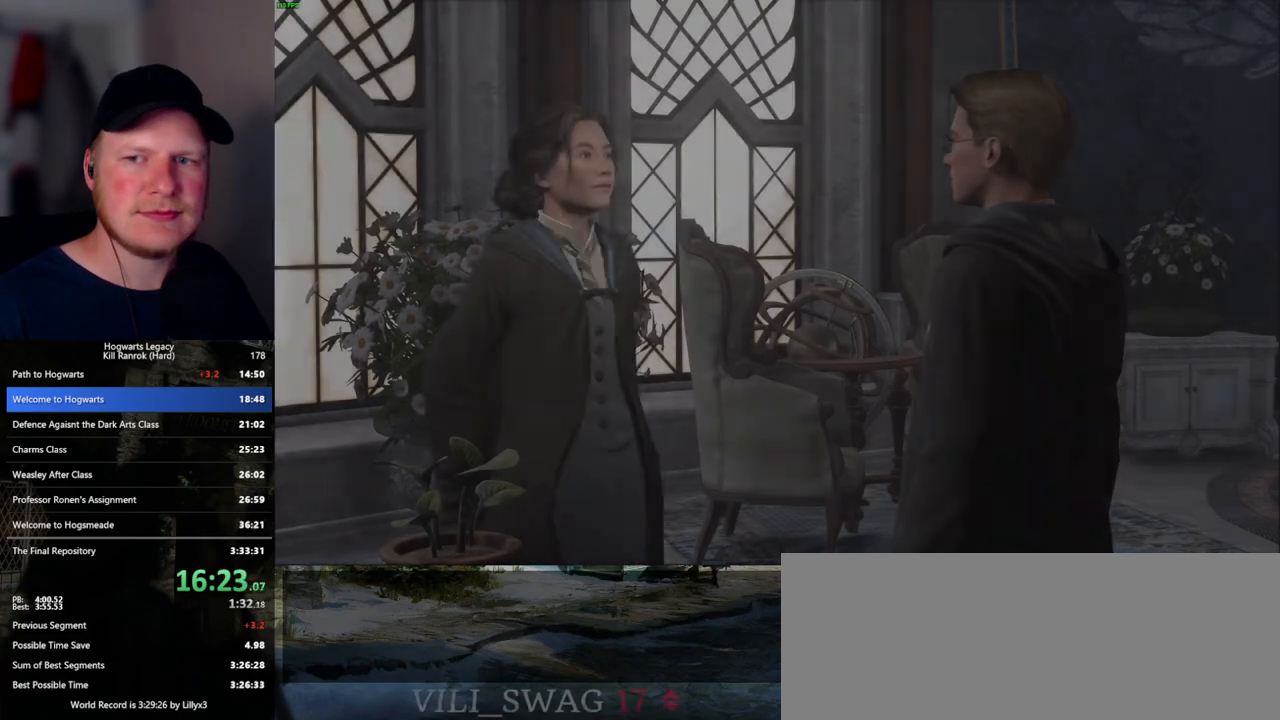
{"keys": [], "mouse": [], "events": [[33, "space", "down"], [117, "space", "up"], [133, "q", "up"]]}
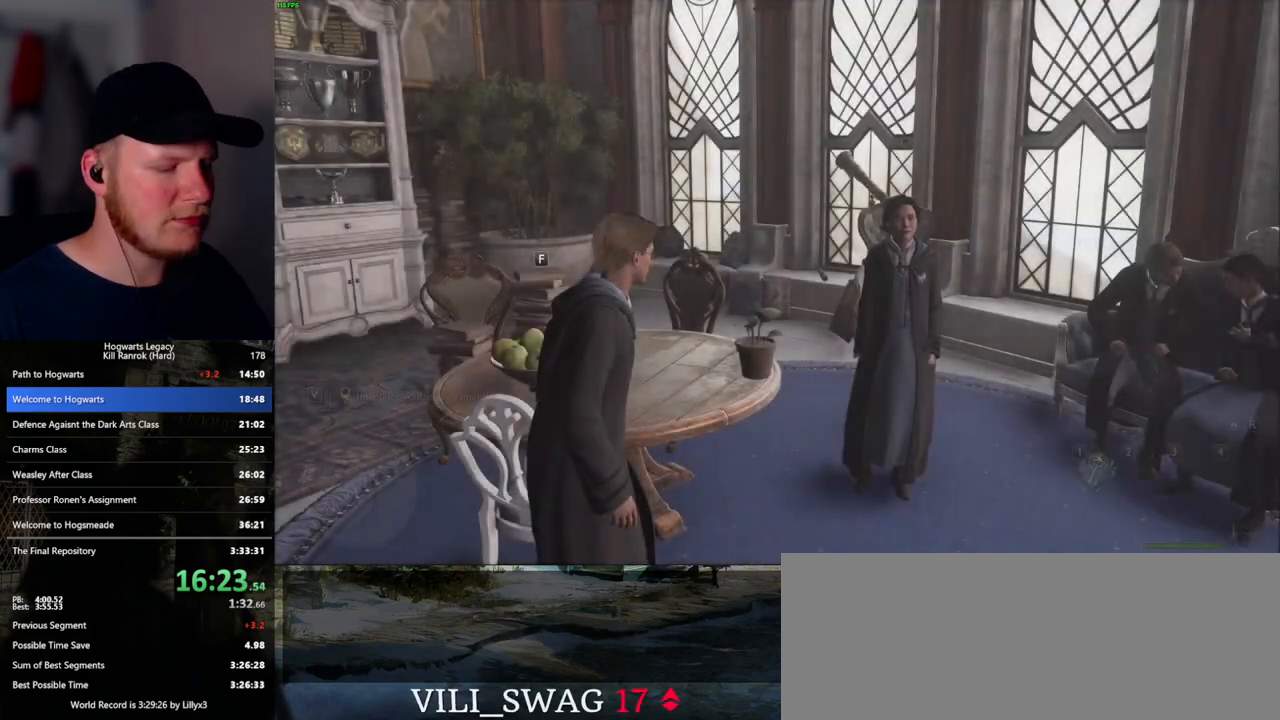
{"keys": [], "mouse": [], "events": []}
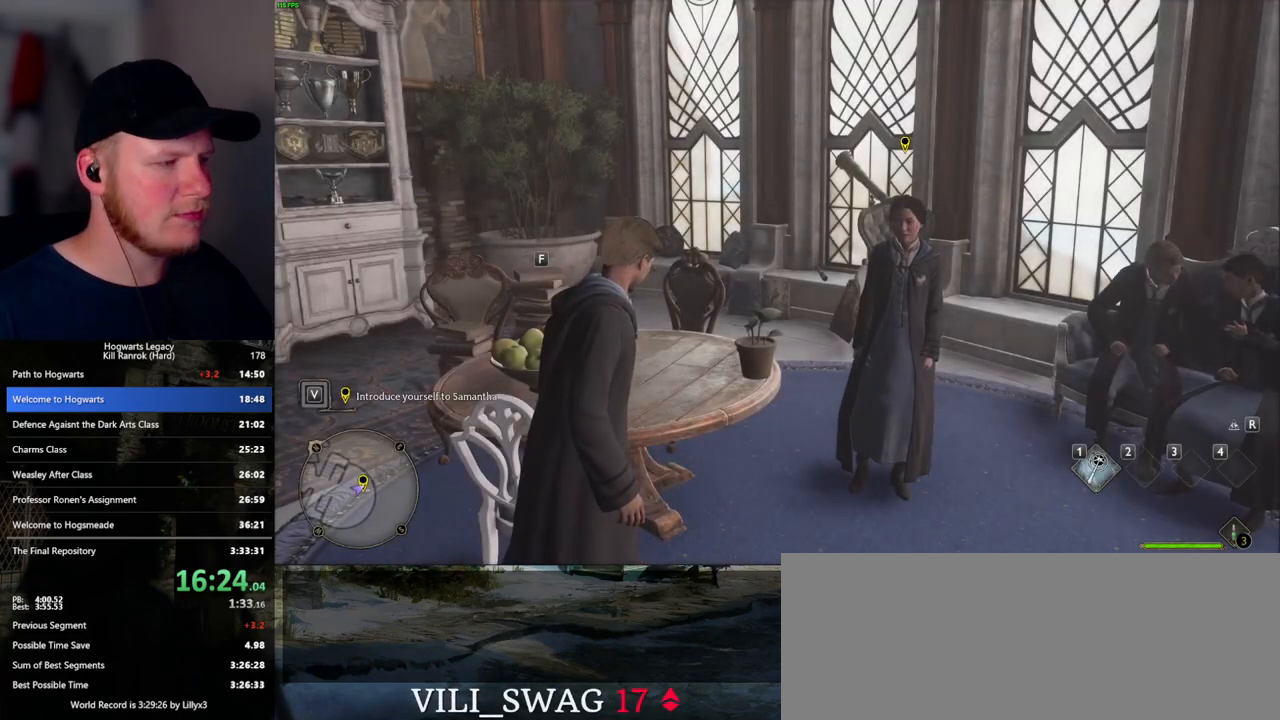
{"keys": [], "mouse": [], "events": [[400, "p", "down"], [500, "p", "up"]]}
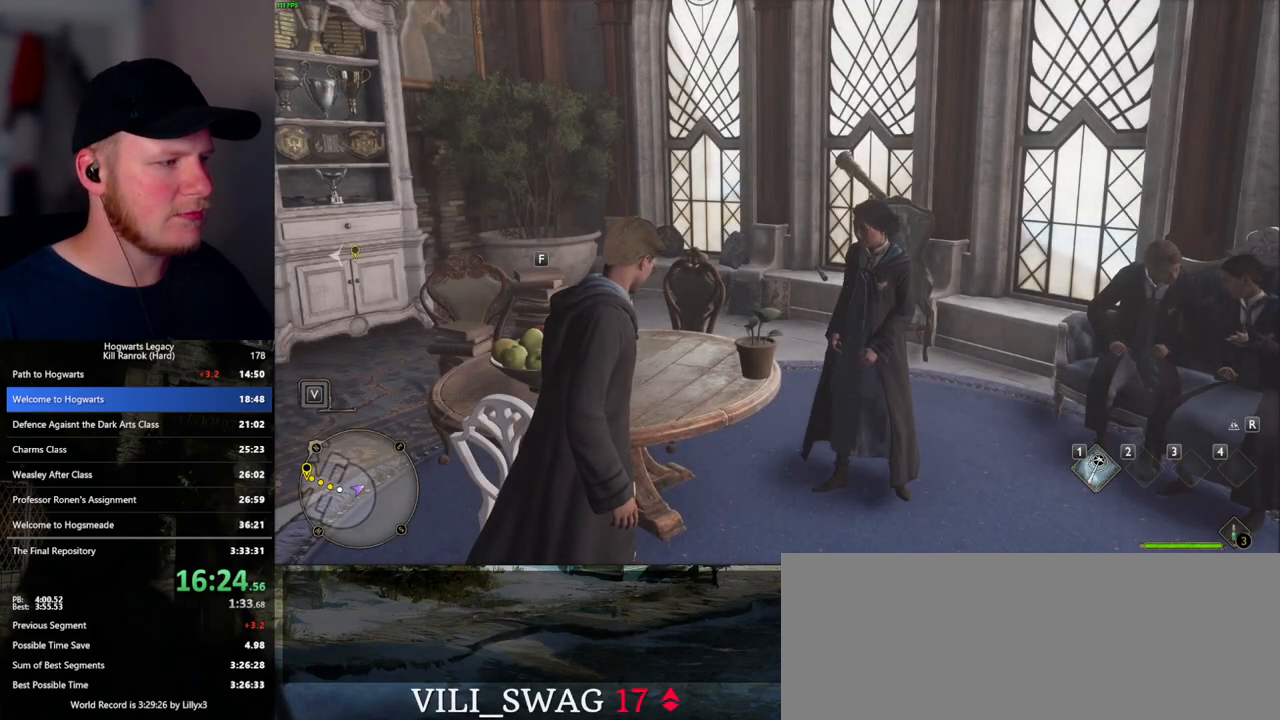
{"keys": [], "mouse": [], "events": []}
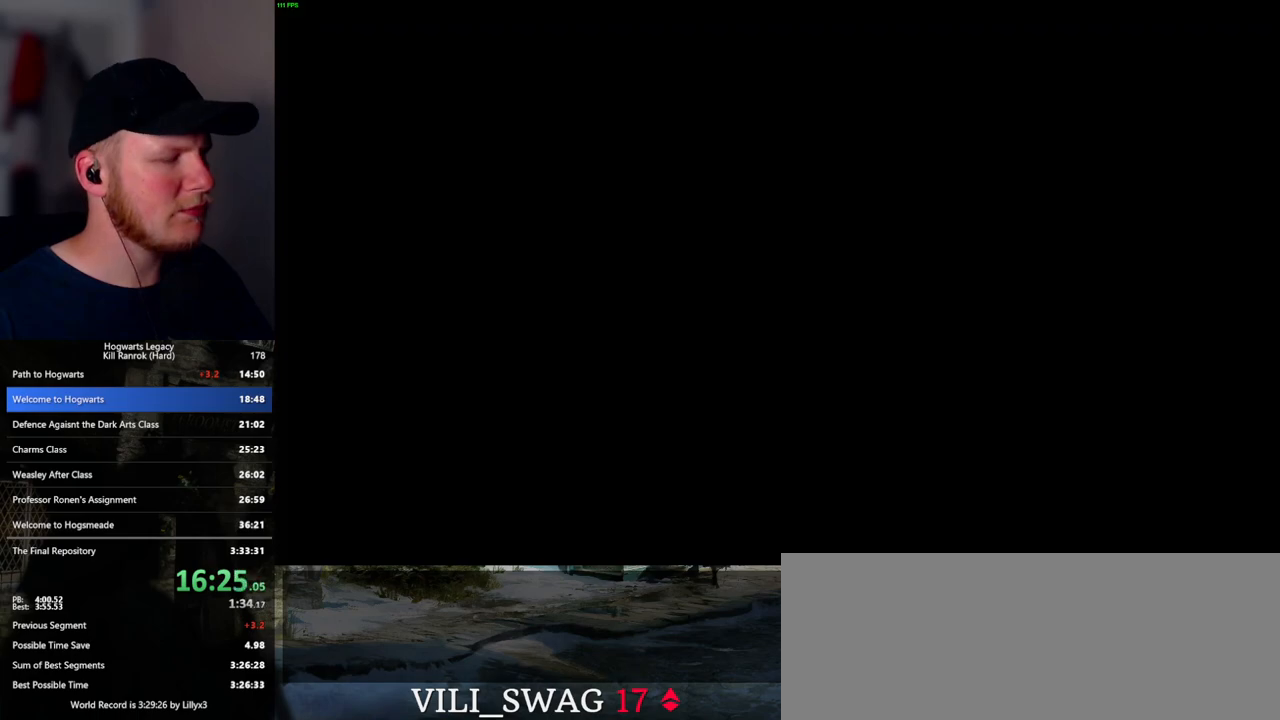
{"keys": [], "mouse": [], "events": []}
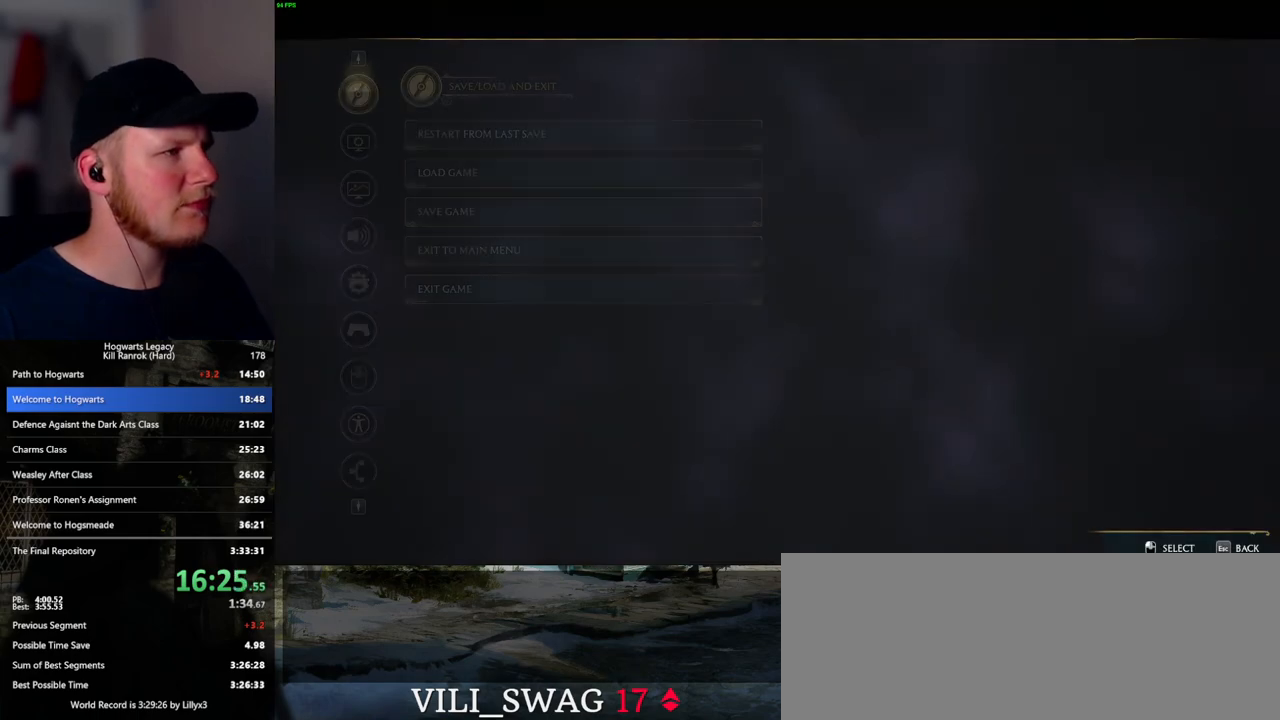
{"keys": [], "mouse": [], "events": []}
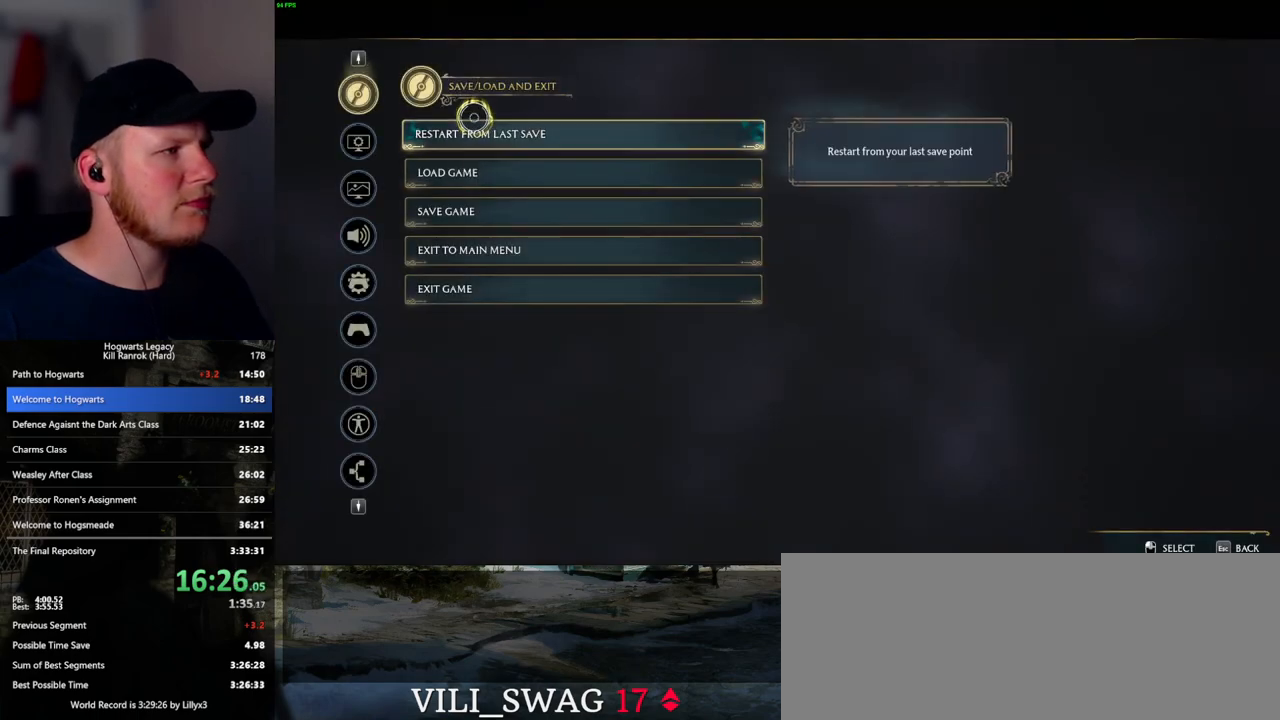
{"keys": ["space"], "mouse": [], "events": [[100, "mouse_left", "down"], [200, "mouse_left", "up"], [283, "space", "down"], [367, "space", "up"], [467, "space", "down"]]}
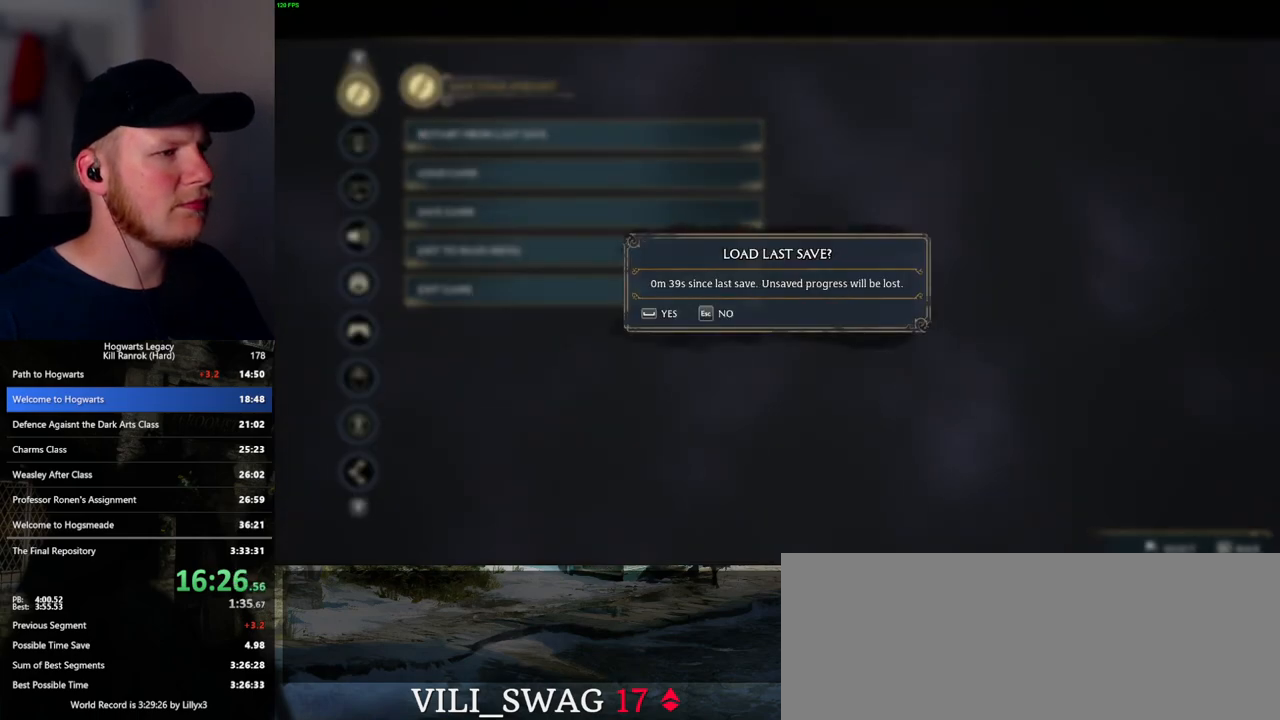
{"keys": [], "mouse": [], "events": [[17, "space", "up"], [133, "space", "down"], [200, "space", "up"], [283, "space", "down"], [367, "space", "up"]]}